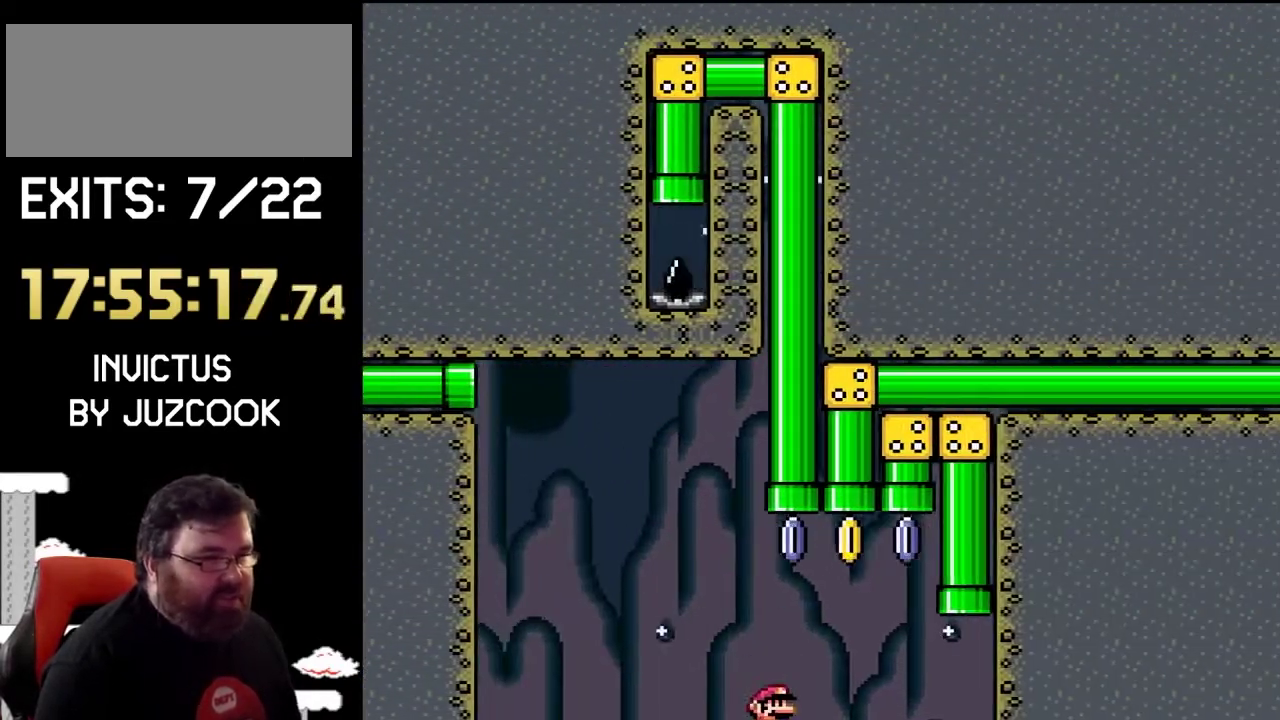
Gameplay with a controller (PlayStation layout); each line is a JSON object with the inputs held at the frame after it. "events" lists button and stick changes between this image and that frame as [ms after this image, input, new state], when the widget could be followed in between. Not read: L2 L3 R2 R3.
{"buttons": ["CROSS", "SQUARE"], "events": [[33, "DPAD_UP", "down"], [67, "DPAD_LEFT", "down"], [67, "DPAD_RIGHT", "up"], [333, "DPAD_LEFT", "up"], [467, "DPAD_UP", "up"]]}
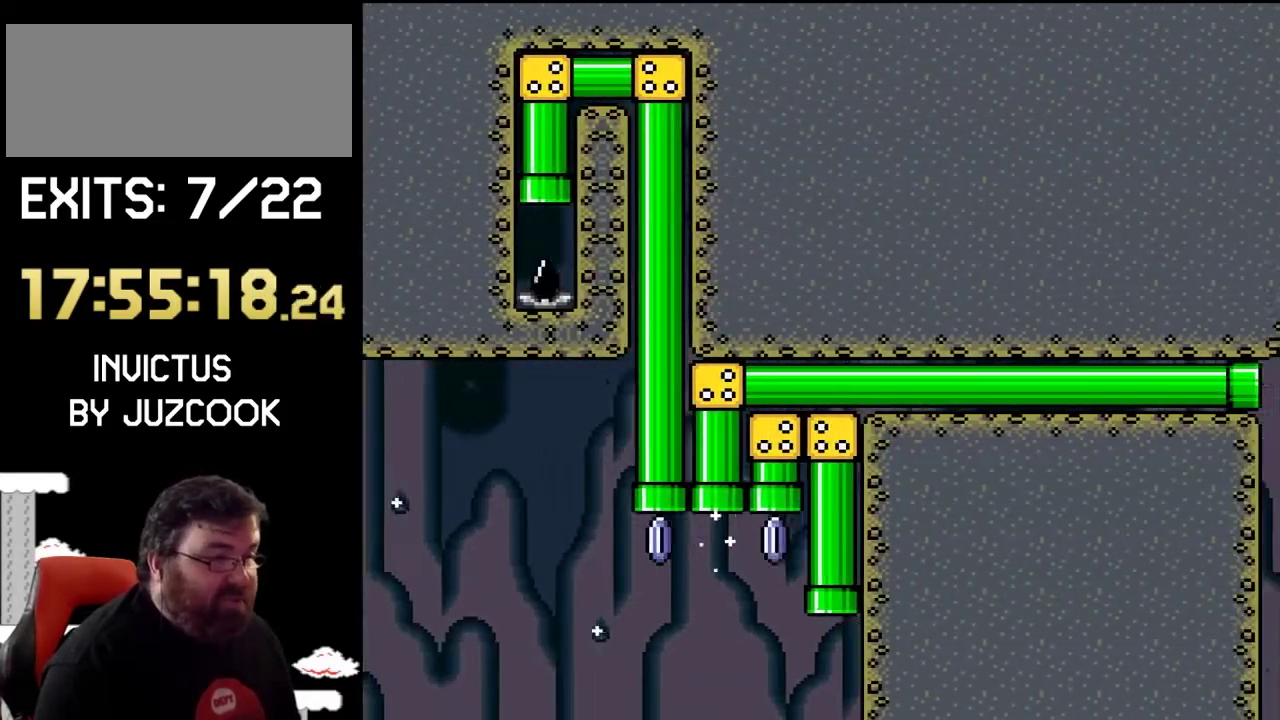
{"buttons": ["SQUARE"], "events": [[33, "CROSS", "up"]]}
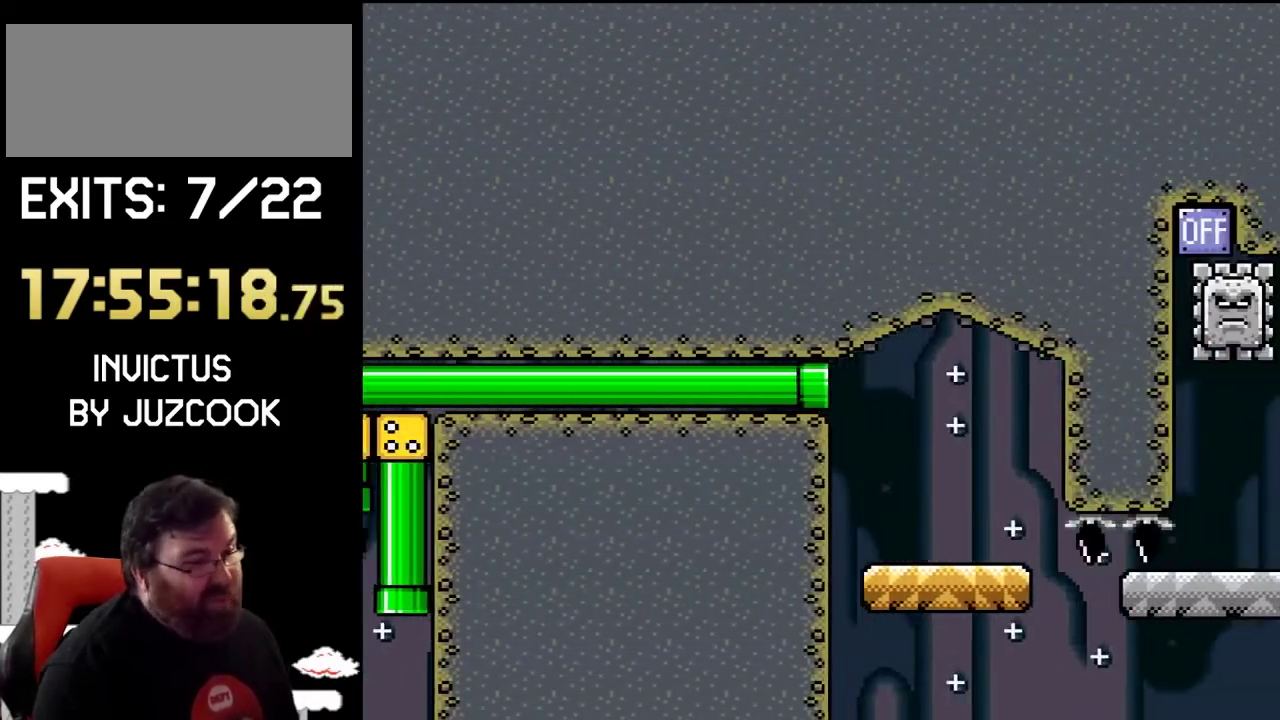
{"buttons": ["SQUARE", "DPAD_RIGHT"], "events": [[200, "DPAD_RIGHT", "down"]]}
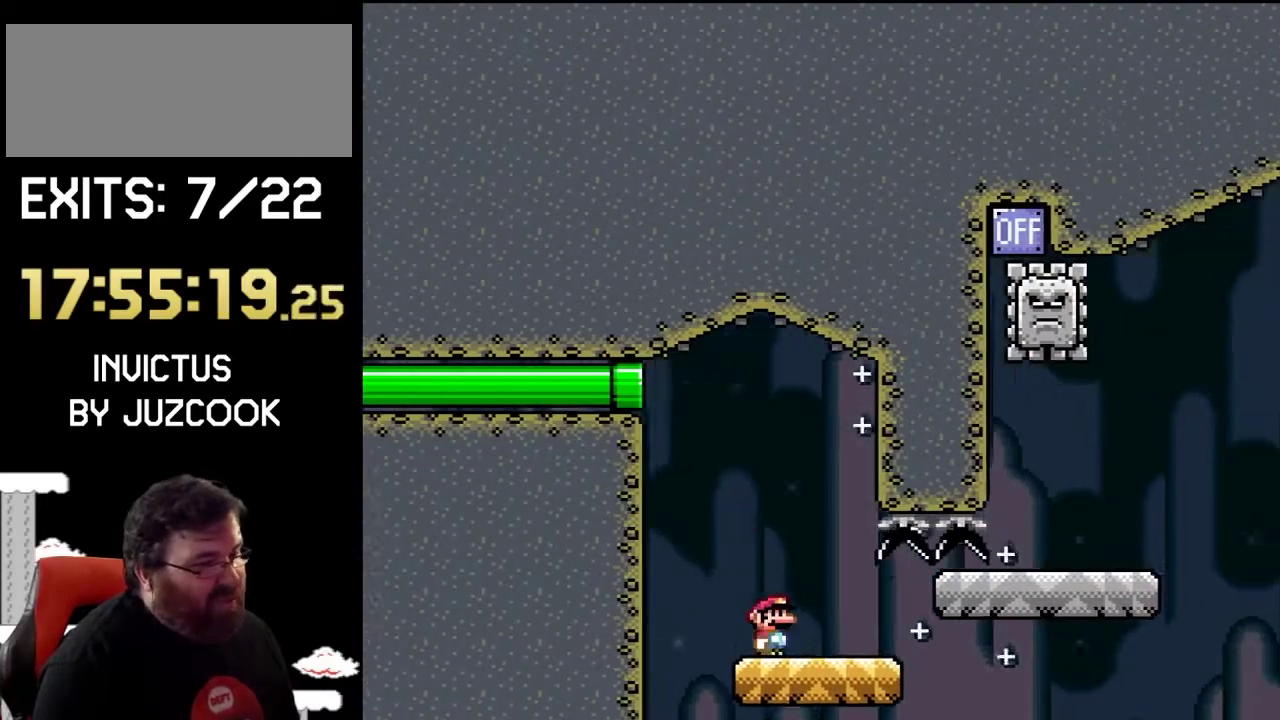
{"buttons": ["CROSS", "SQUARE"], "events": [[233, "CROSS", "down"], [467, "DPAD_RIGHT", "up"]]}
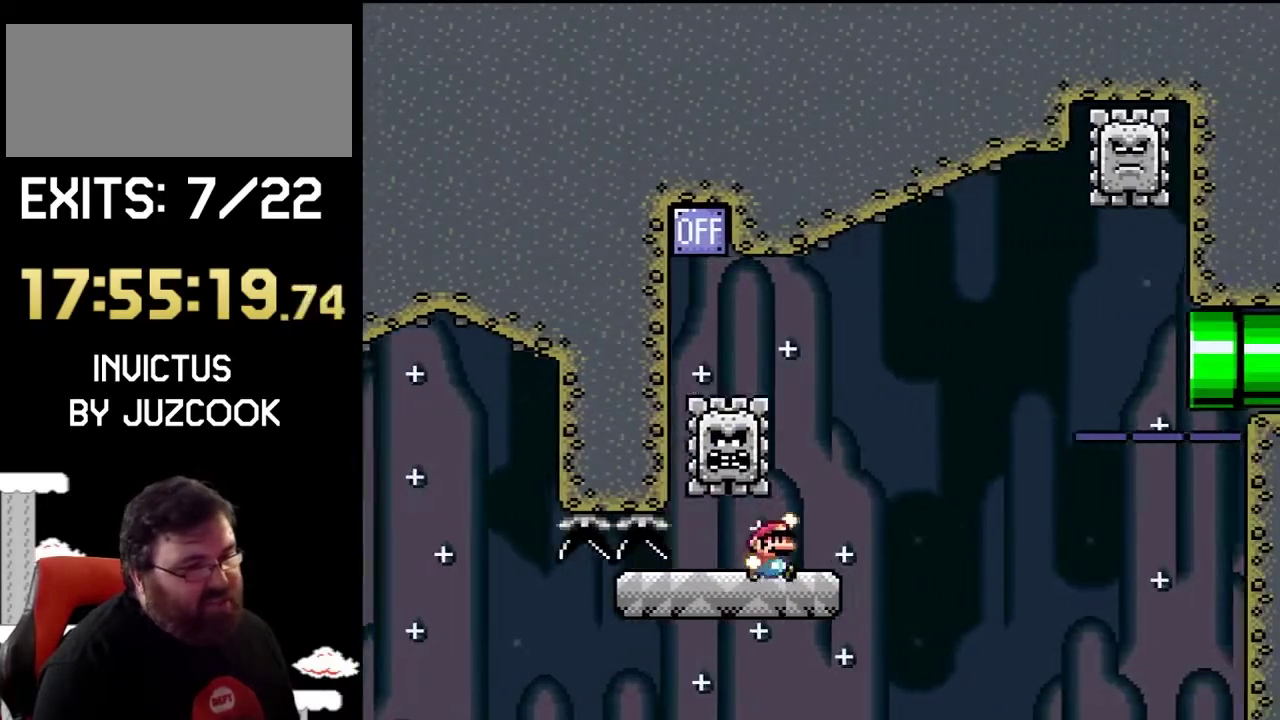
{"buttons": ["CIRCLE", "TRIANGLE"], "events": [[33, "DPAD_LEFT", "down"], [167, "DPAD_UP", "down"], [300, "DPAD_LEFT", "up"], [300, "DPAD_UP", "up"], [333, "CROSS", "up"], [333, "DPAD_RIGHT", "down"], [333, "SQUARE", "up"], [467, "CIRCLE", "down"], [467, "DPAD_RIGHT", "up"], [467, "TRIANGLE", "down"]]}
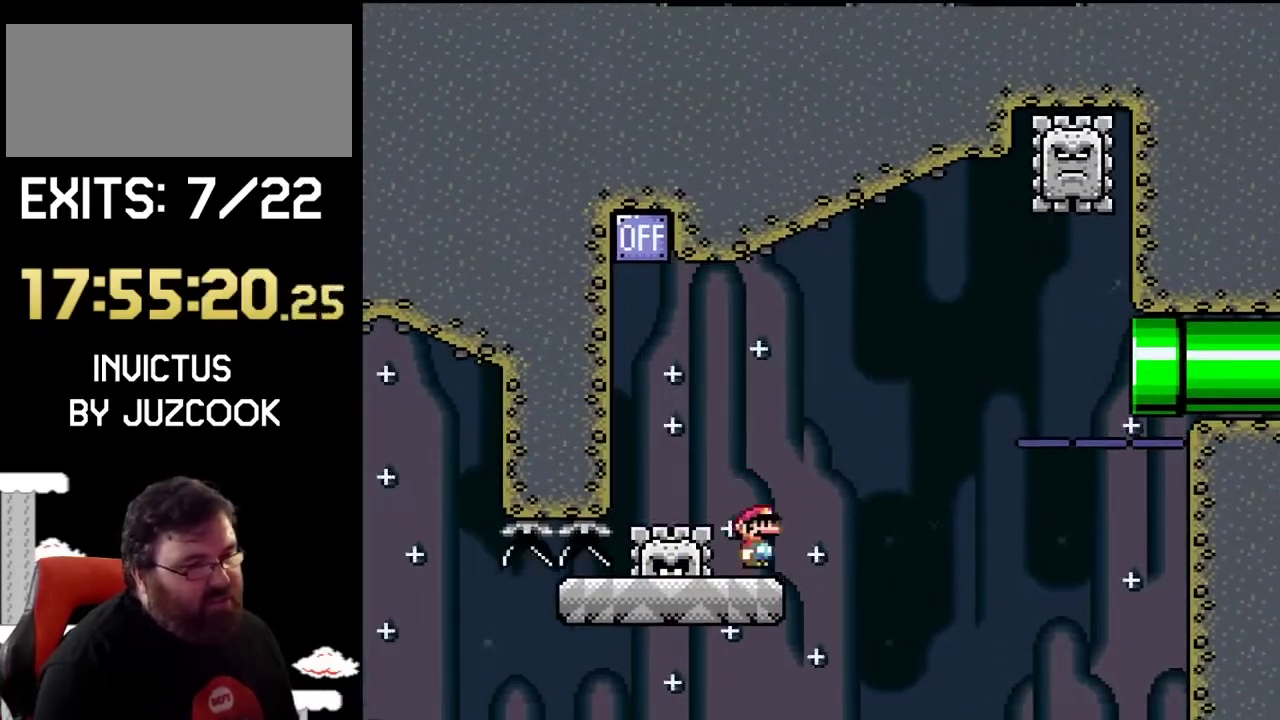
{"buttons": ["CIRCLE", "TRIANGLE"], "events": [[33, "DPAD_LEFT", "down"], [200, "CIRCLE", "up"], [267, "DPAD_LEFT", "up"], [467, "CIRCLE", "down"]]}
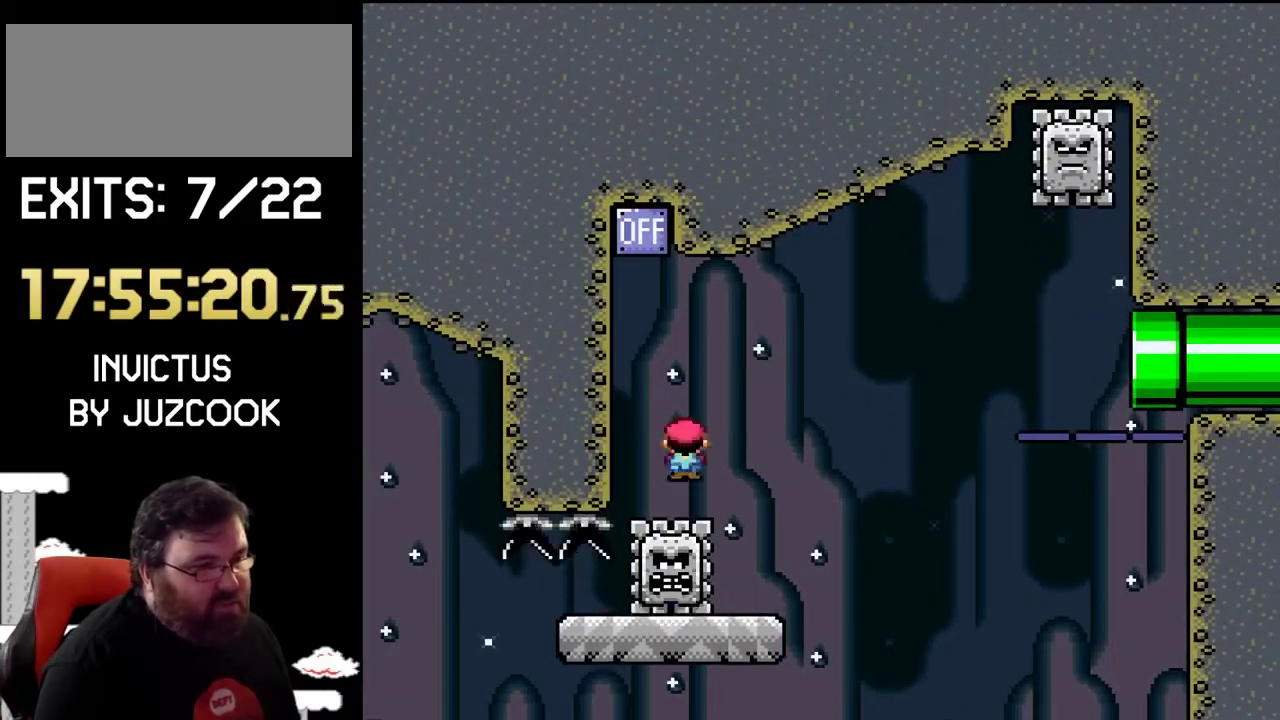
{"buttons": ["TRIANGLE", "DPAD_RIGHT"], "events": [[467, "DPAD_RIGHT", "down"], [500, "CIRCLE", "up"]]}
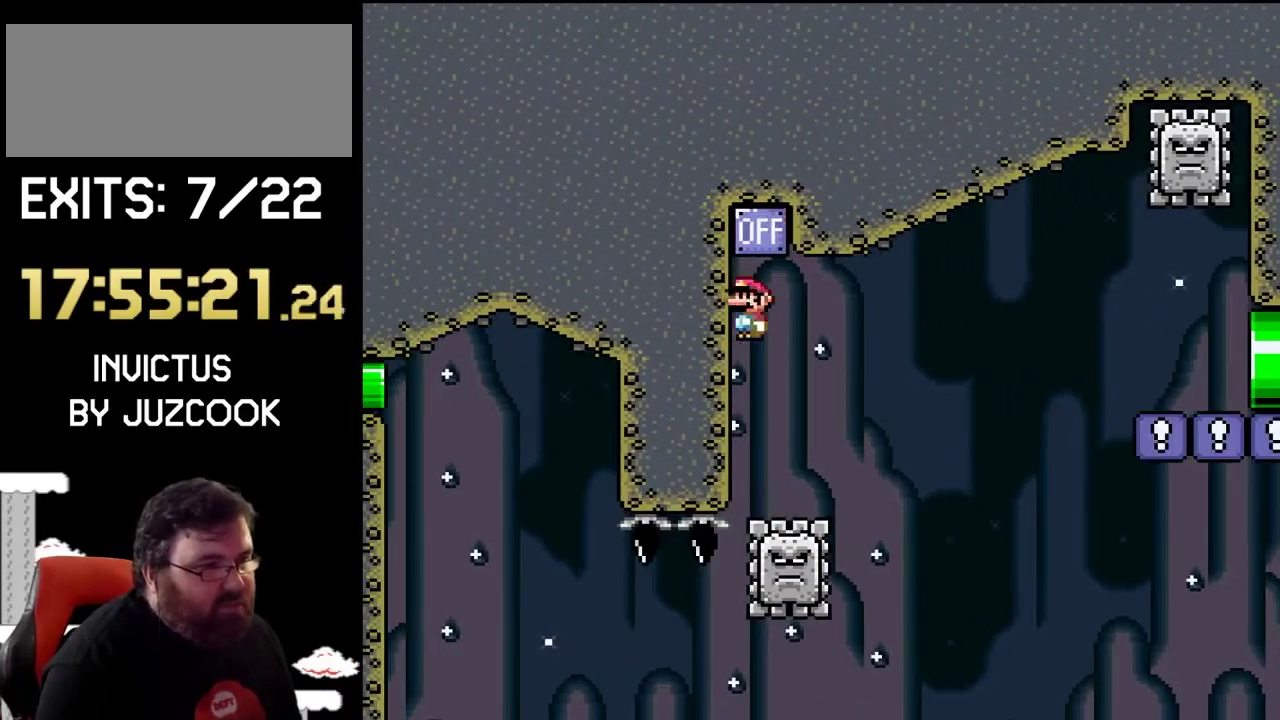
{"buttons": ["DPAD_RIGHT"], "events": [[200, "CIRCLE", "down"], [500, "CIRCLE", "up"], [500, "TRIANGLE", "up"]]}
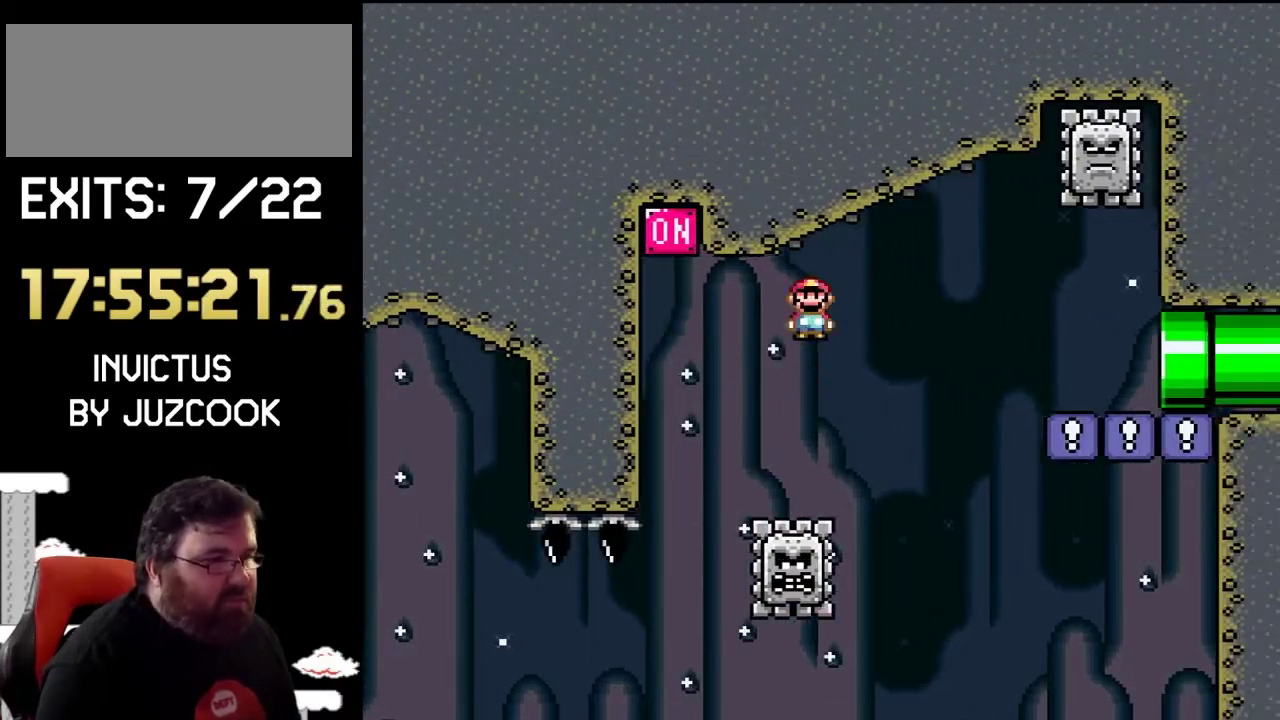
{"buttons": ["CROSS", "SQUARE", "DPAD_RIGHT"], "events": [[67, "CROSS", "down"], [67, "SQUARE", "down"]]}
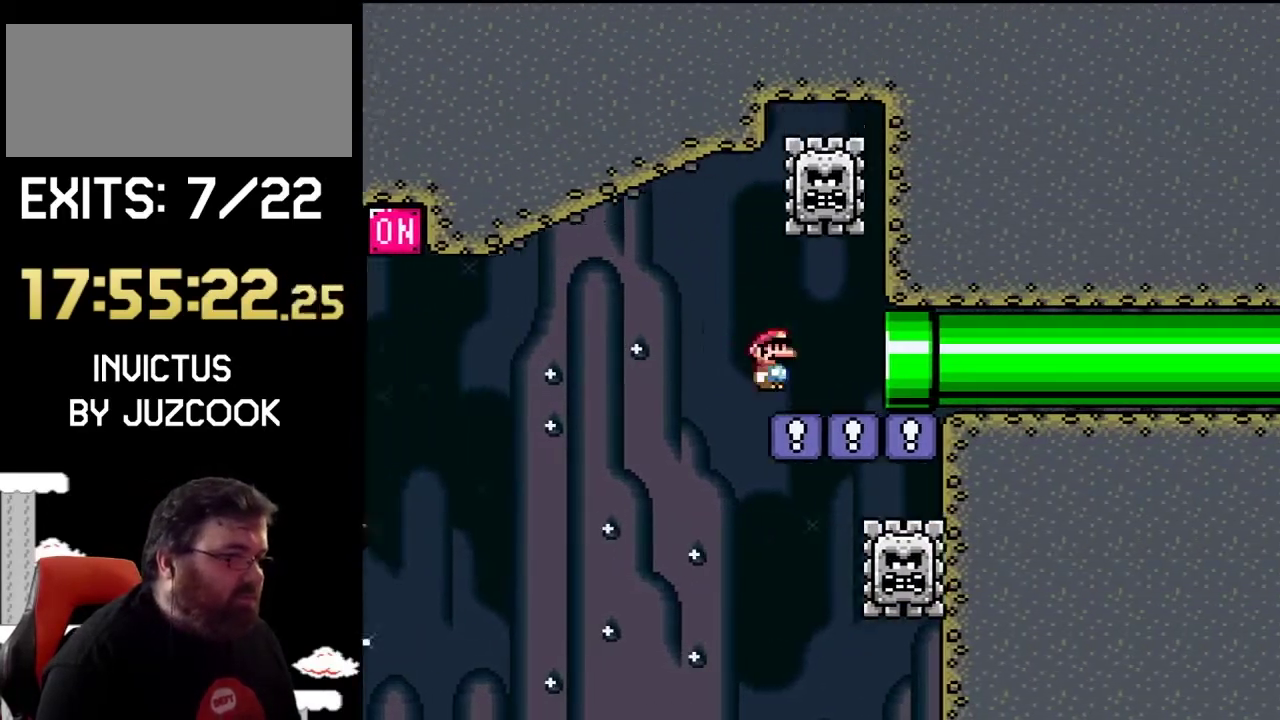
{"buttons": ["SQUARE"], "events": [[100, "CROSS", "up"], [333, "DPAD_RIGHT", "up"]]}
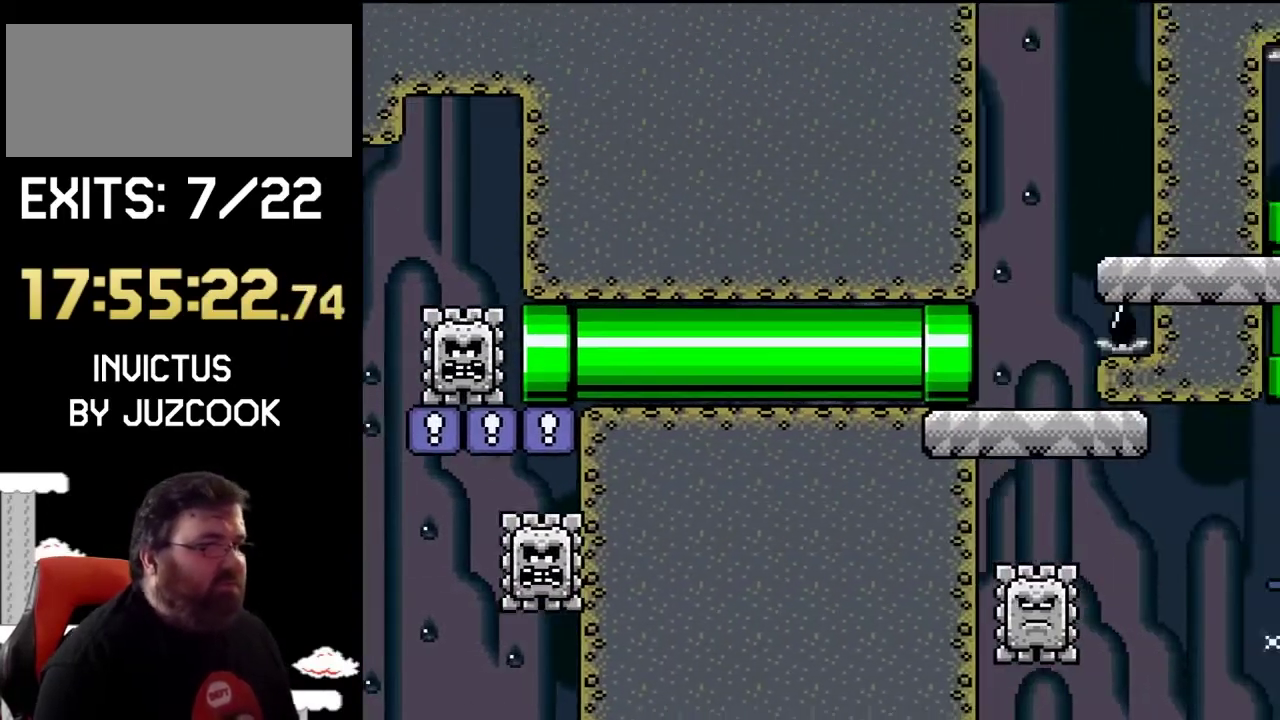
{"buttons": ["CROSS", "SQUARE", "DPAD_RIGHT"], "events": [[233, "DPAD_RIGHT", "down"], [367, "CROSS", "down"]]}
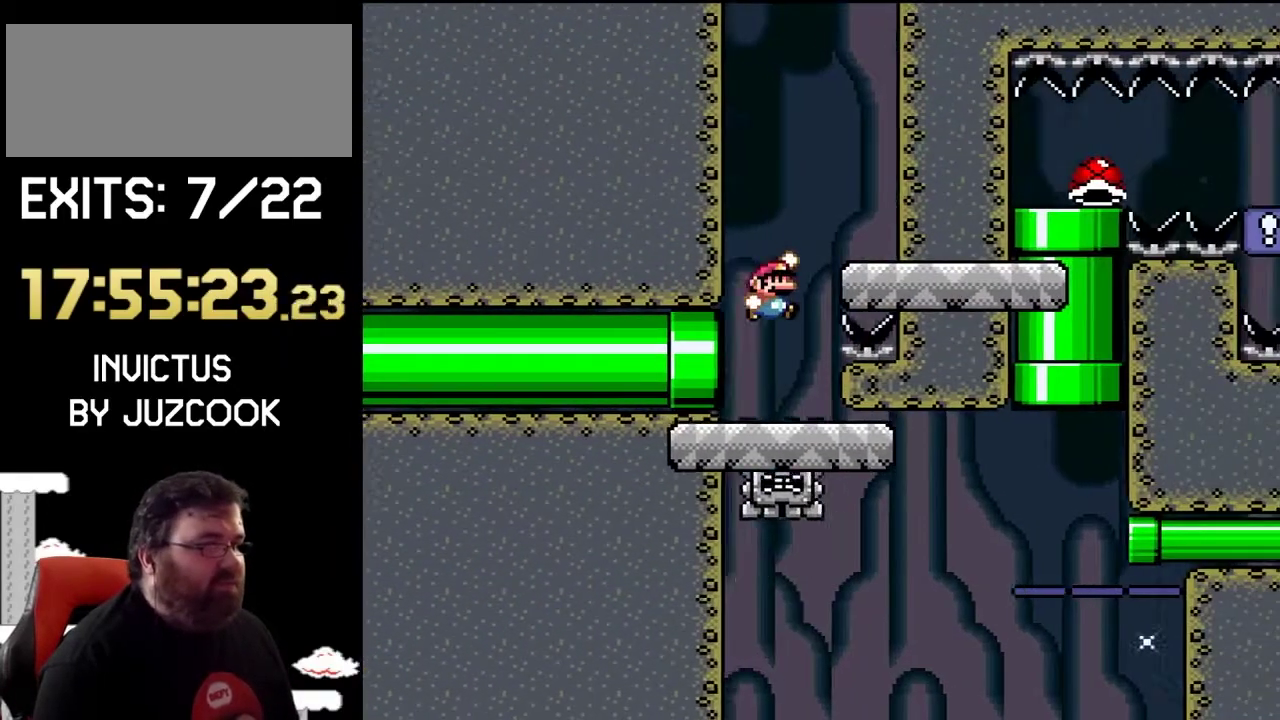
{"buttons": ["SQUARE", "DPAD_LEFT"], "events": [[100, "CROSS", "up"], [200, "DPAD_RIGHT", "up"], [333, "DPAD_LEFT", "down"], [367, "CROSS", "down"], [500, "CROSS", "up"]]}
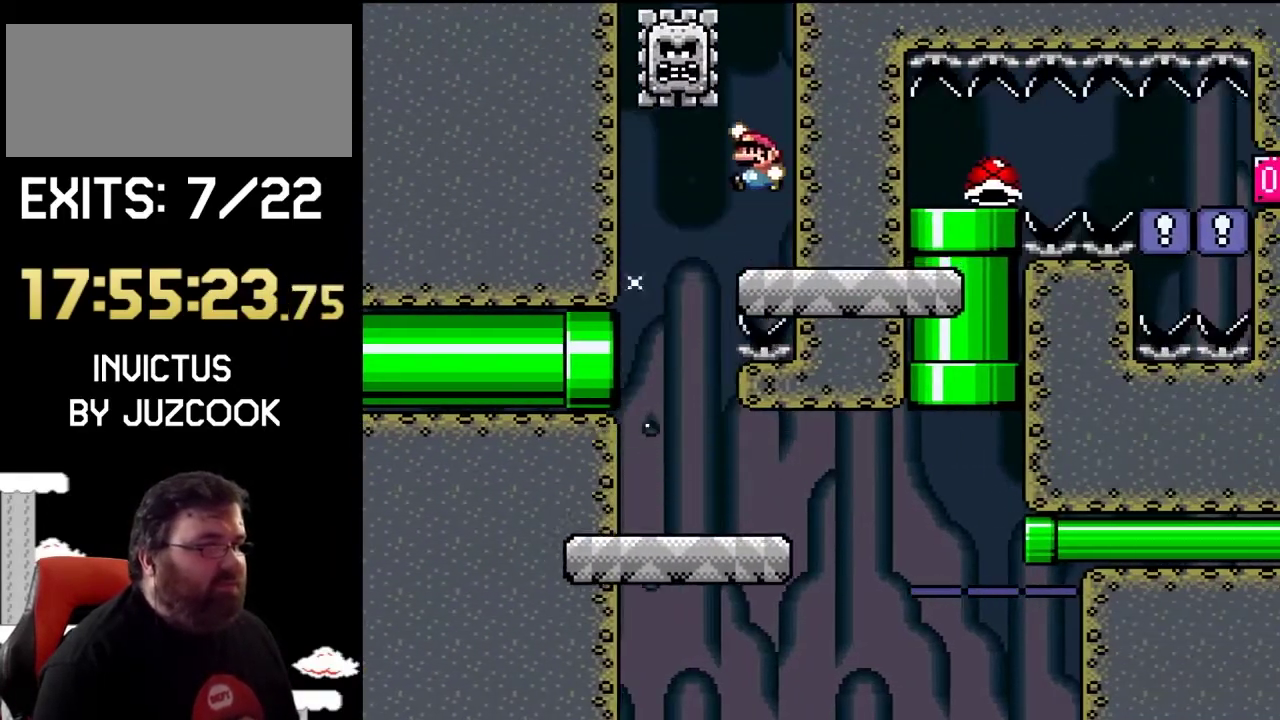
{"buttons": ["SQUARE", "DPAD_RIGHT"], "events": [[100, "DPAD_LEFT", "up"], [300, "DPAD_RIGHT", "down"]]}
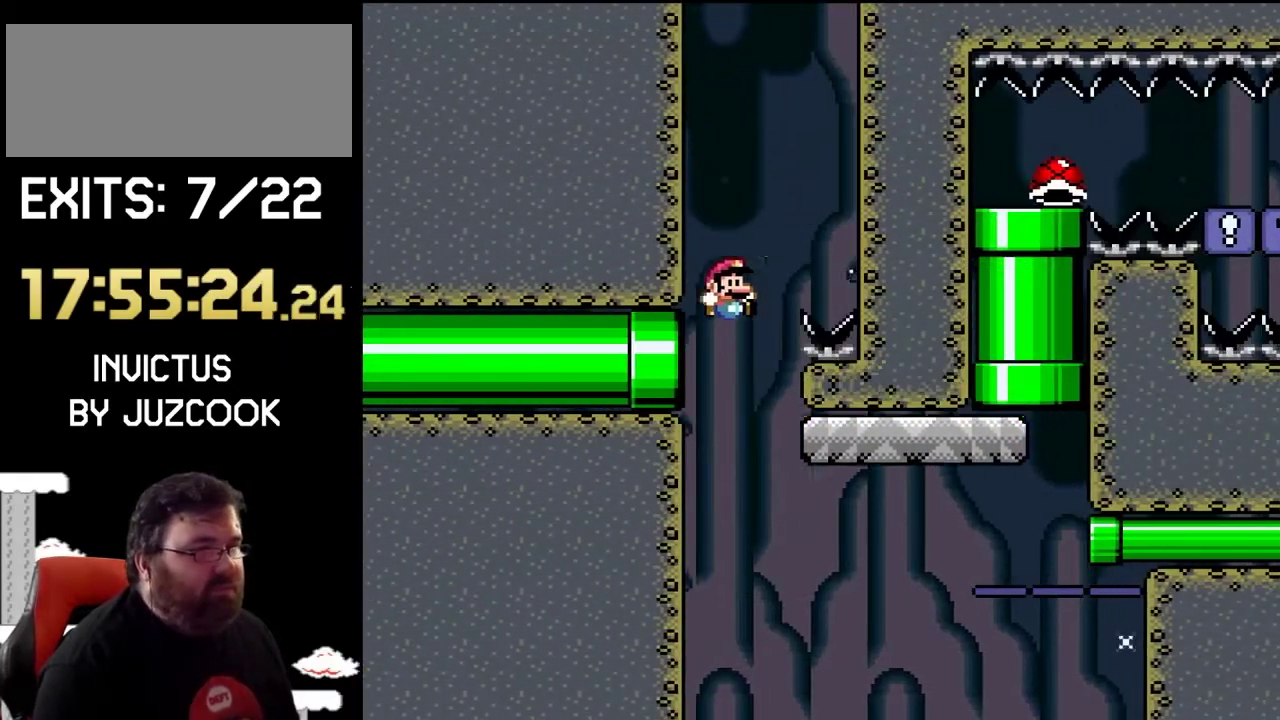
{"buttons": ["CROSS", "SQUARE", "DPAD_UP", "DPAD_RIGHT"], "events": [[433, "CROSS", "down"], [467, "DPAD_UP", "down"]]}
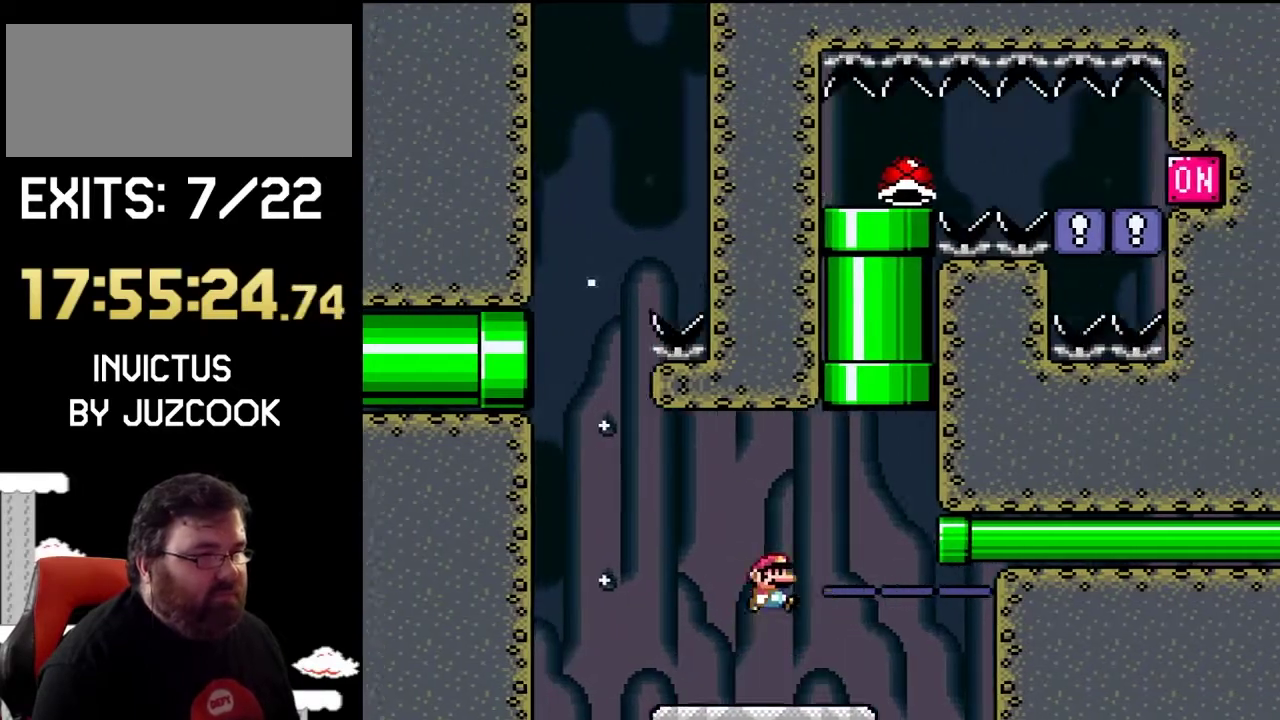
{"buttons": ["SQUARE"], "events": [[100, "DPAD_RIGHT", "up"], [433, "CROSS", "up"], [433, "DPAD_UP", "up"]]}
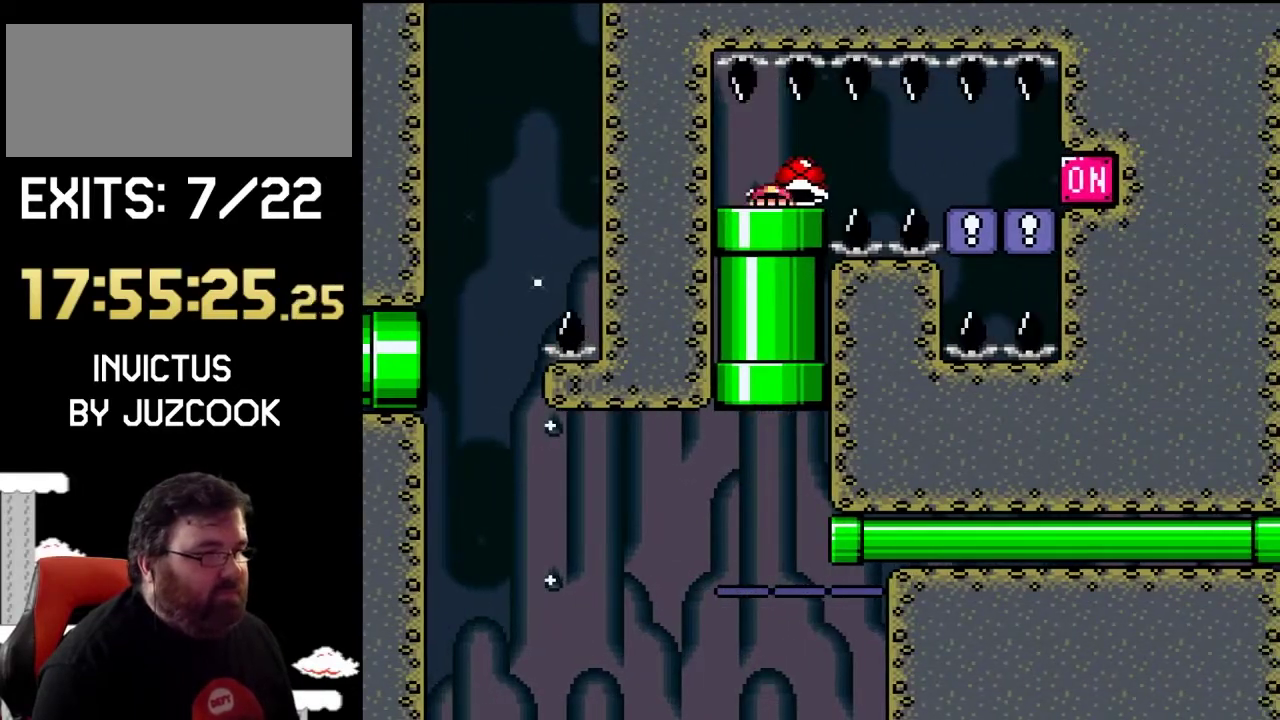
{"buttons": ["SQUARE", "DPAD_RIGHT"], "events": [[33, "DPAD_DOWN", "down"], [267, "DPAD_DOWN", "up"], [467, "DPAD_RIGHT", "down"]]}
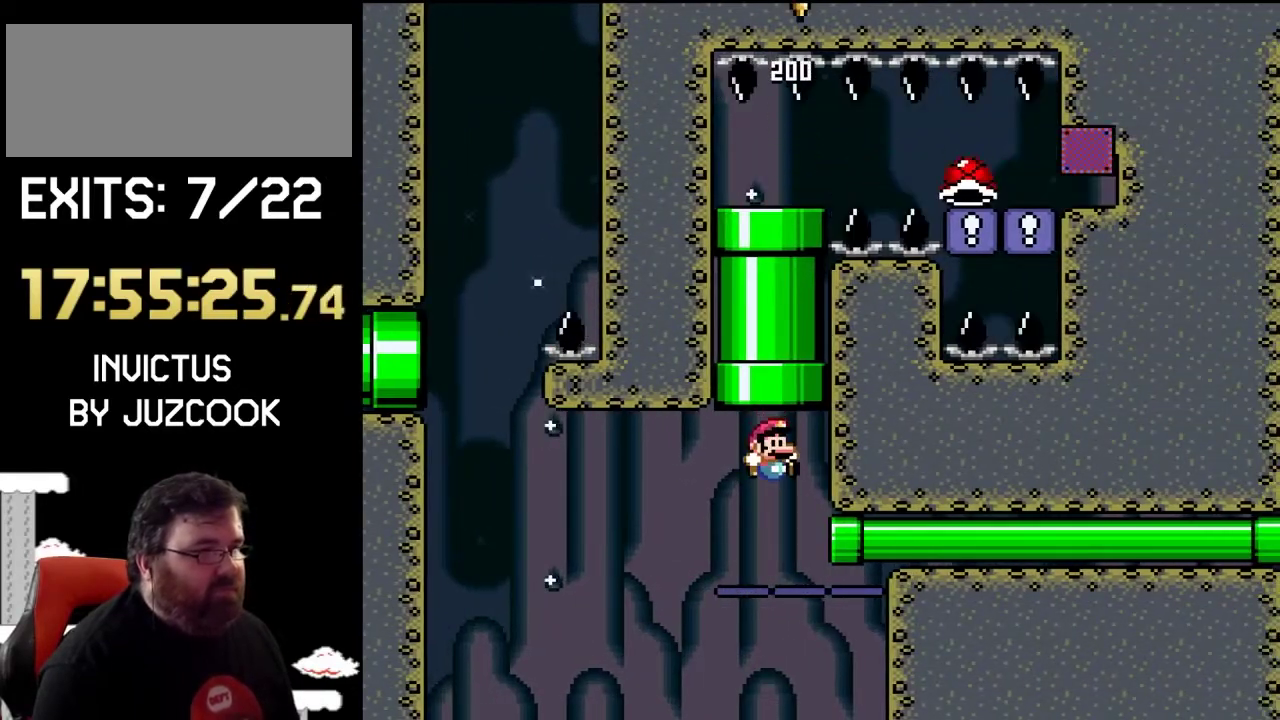
{"buttons": ["SQUARE", "DPAD_RIGHT"], "events": []}
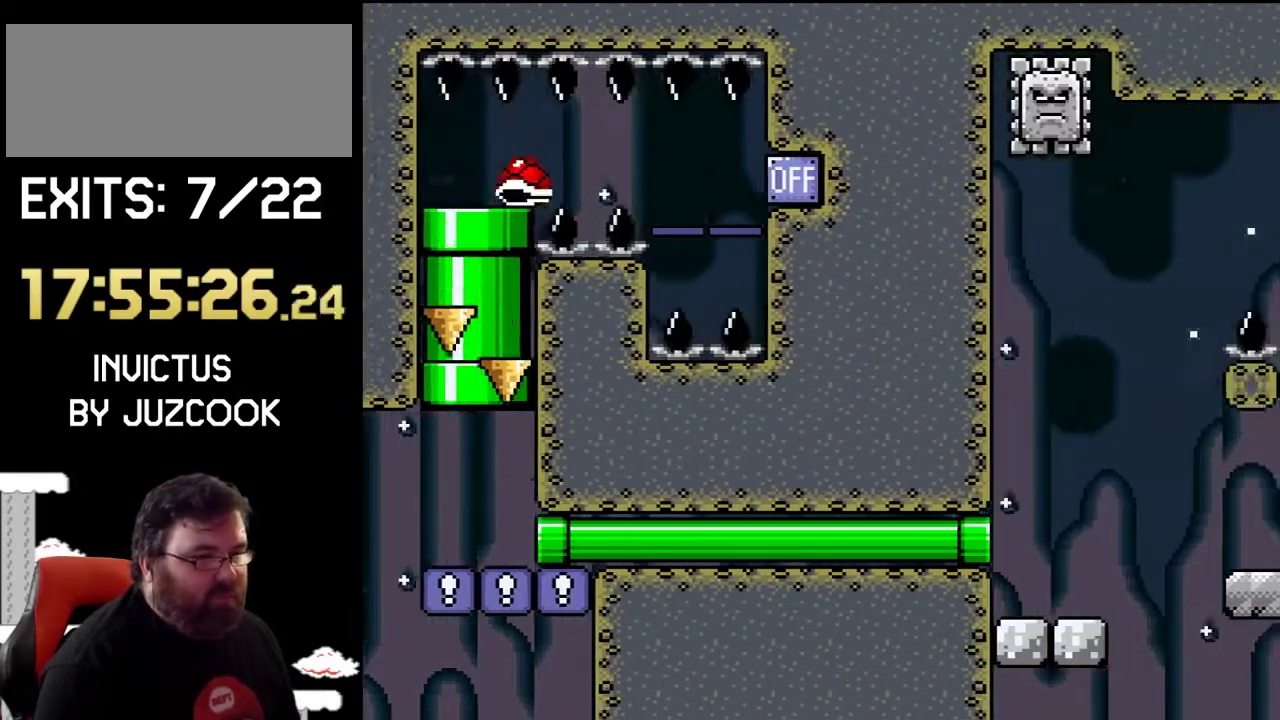
{"buttons": ["SQUARE", "DPAD_RIGHT"], "events": []}
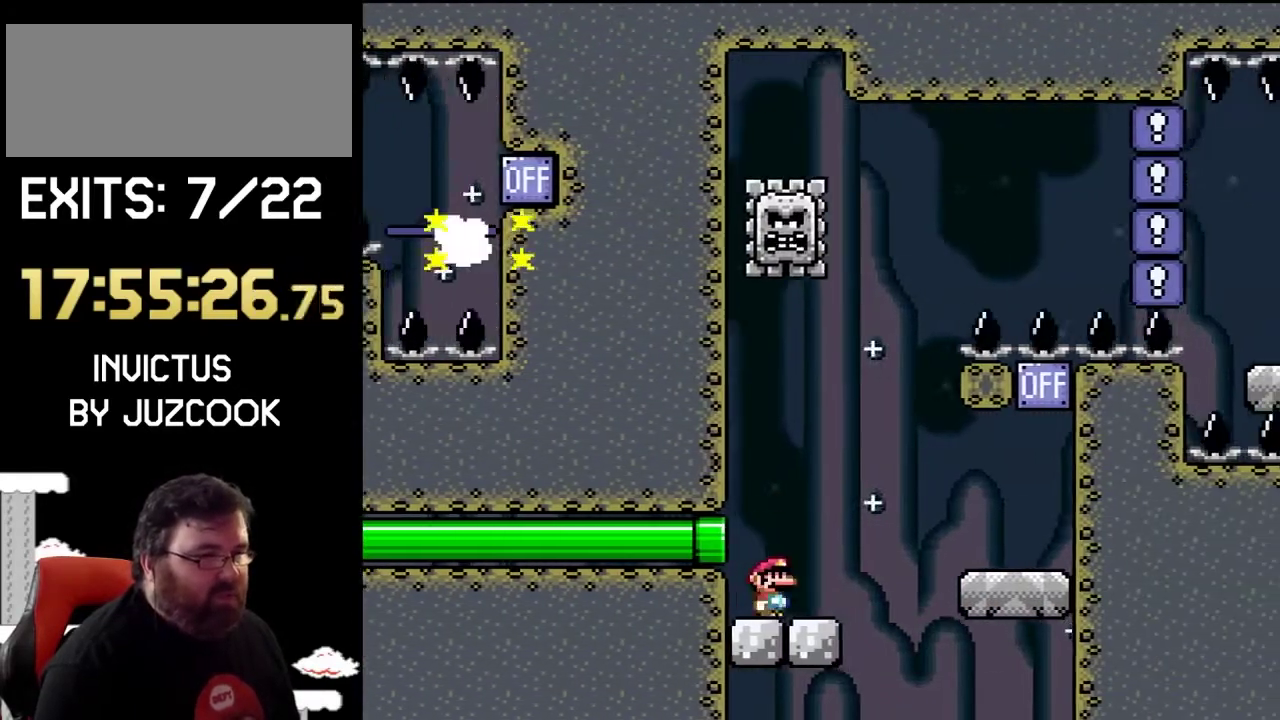
{"buttons": ["SQUARE", "DPAD_RIGHT"], "events": [[67, "CROSS", "down"], [133, "CROSS", "up"]]}
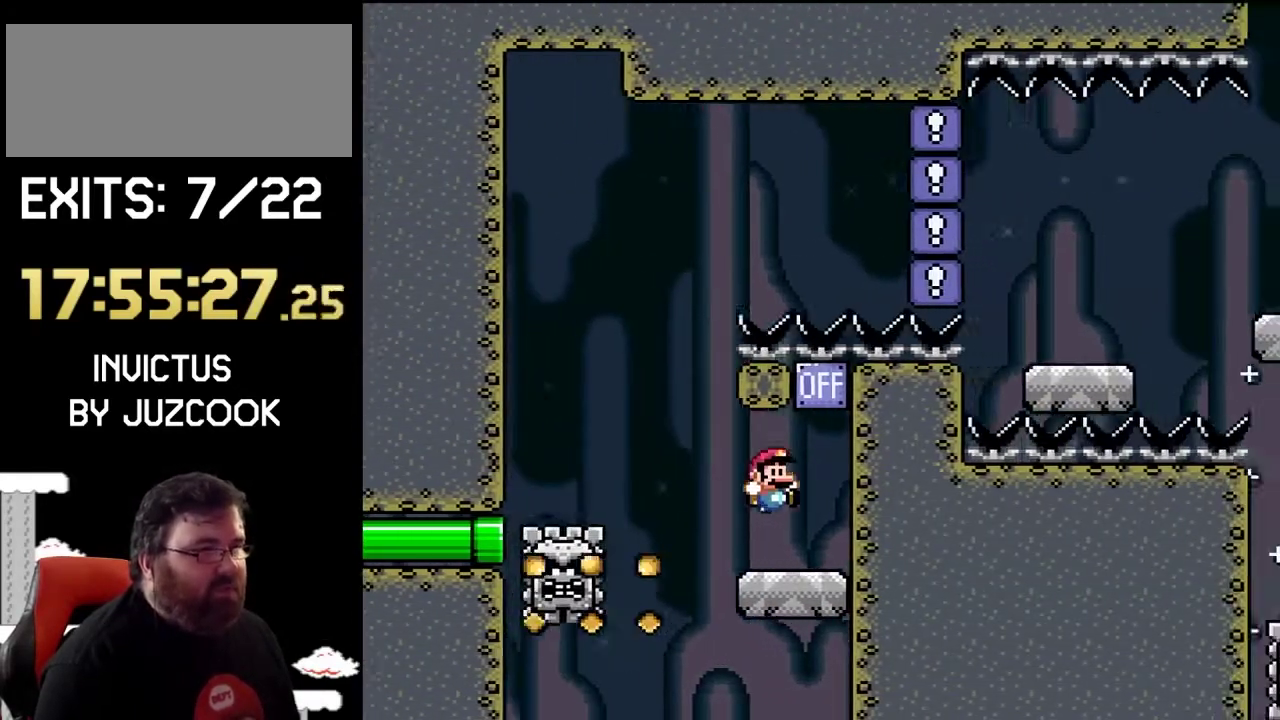
{"buttons": ["CROSS", "SQUARE"], "events": [[167, "CROSS", "down"], [367, "DPAD_RIGHT", "up"]]}
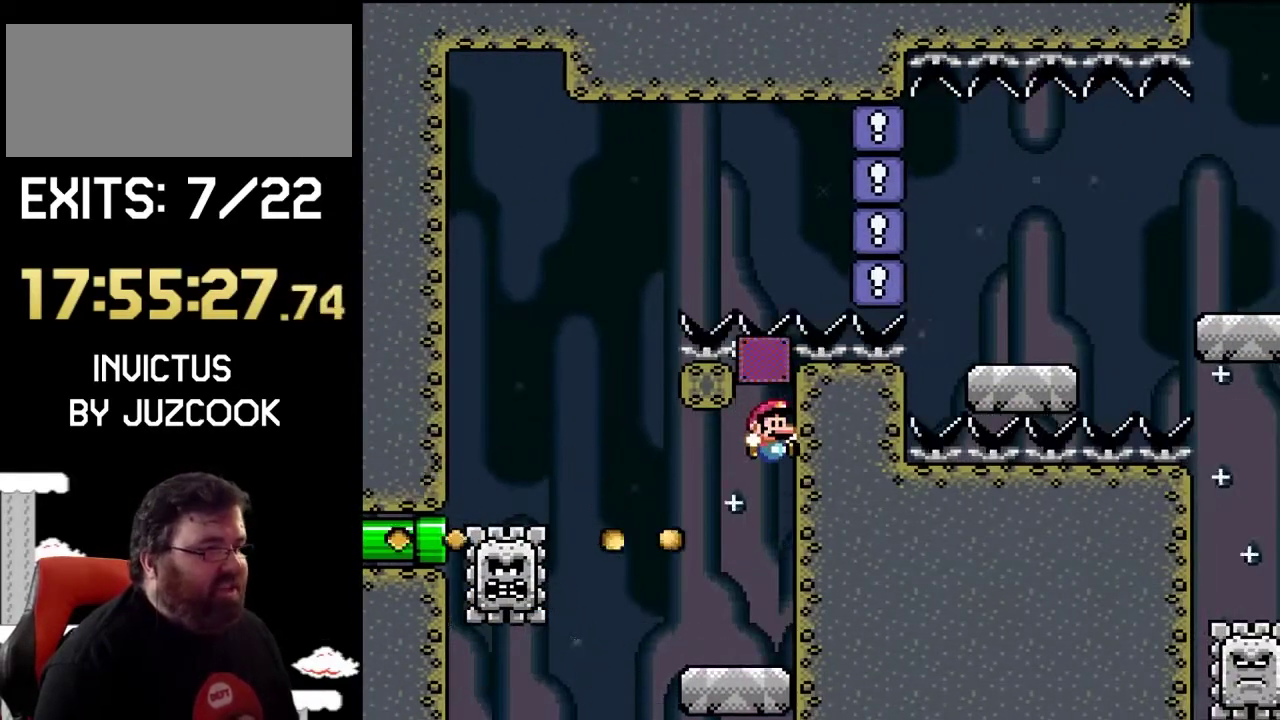
{"buttons": ["SQUARE", "DPAD_LEFT"], "events": [[67, "CROSS", "up"], [433, "DPAD_LEFT", "down"]]}
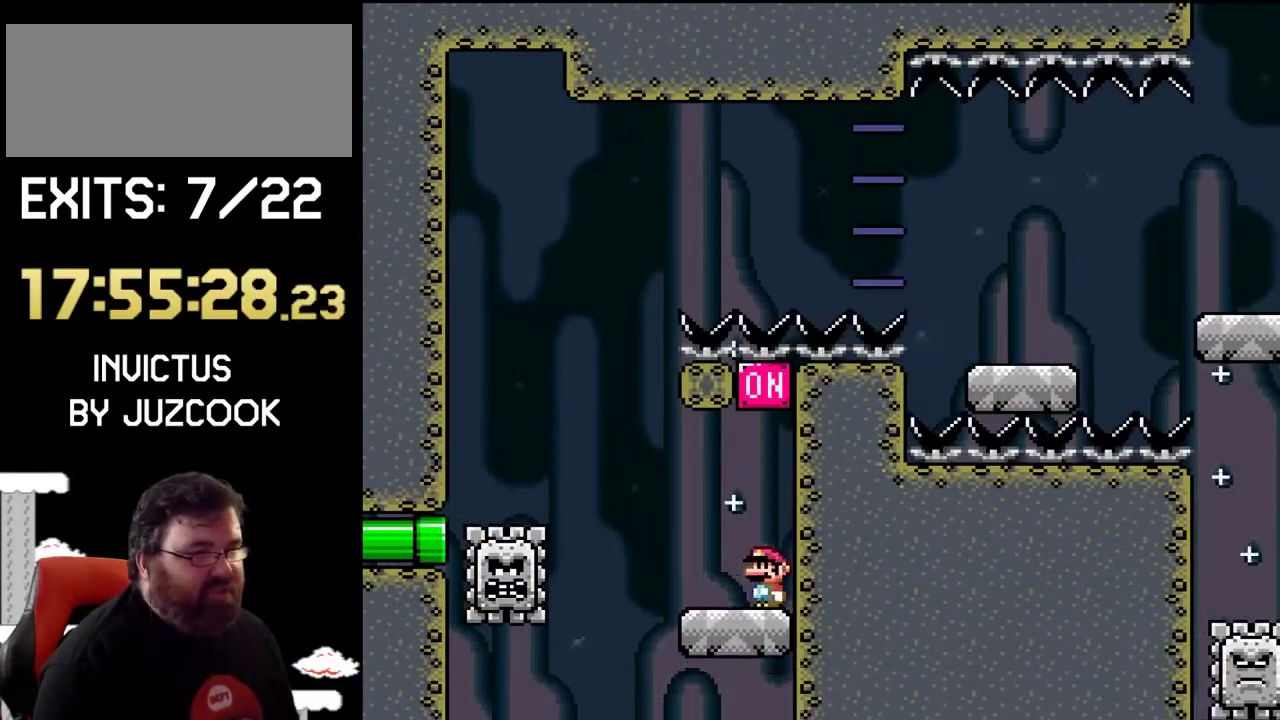
{"buttons": ["CROSS", "SQUARE", "DPAD_RIGHT"], "events": [[300, "CROSS", "down"], [333, "DPAD_UP", "down"], [367, "DPAD_LEFT", "up"], [400, "DPAD_RIGHT", "down"], [400, "DPAD_UP", "up"]]}
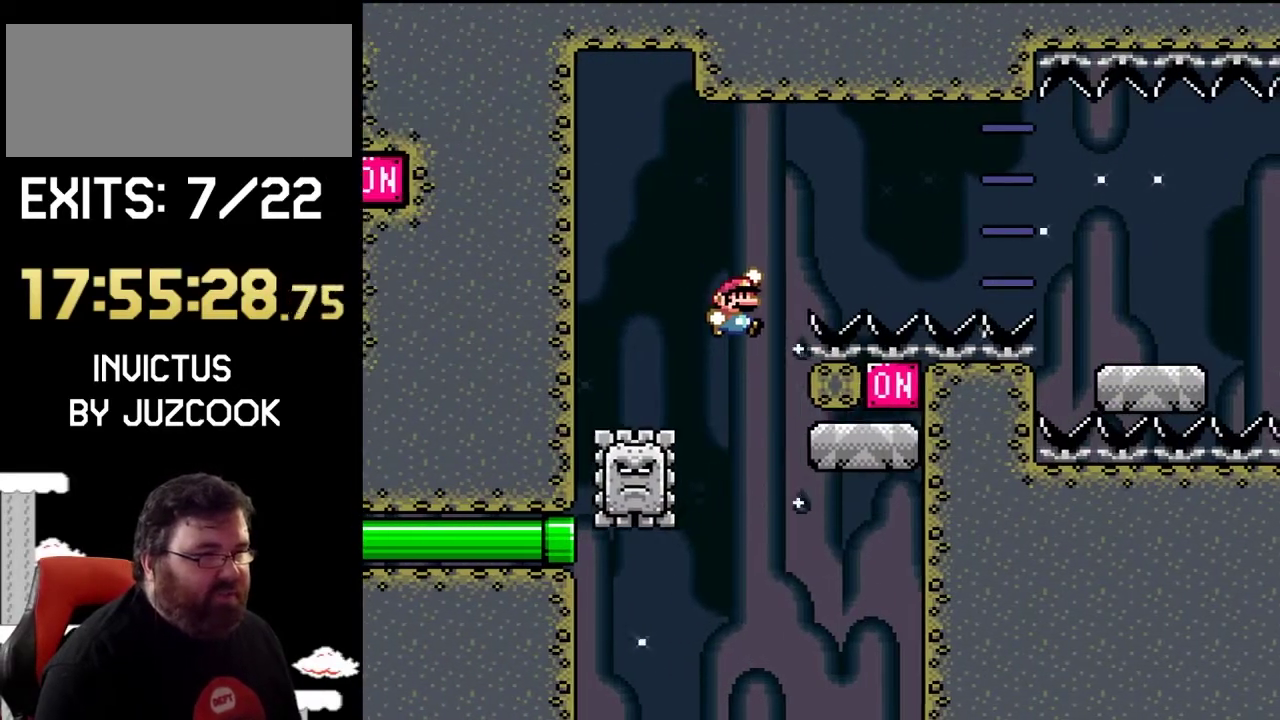
{"buttons": ["SQUARE", "DPAD_RIGHT"], "events": [[300, "CROSS", "up"]]}
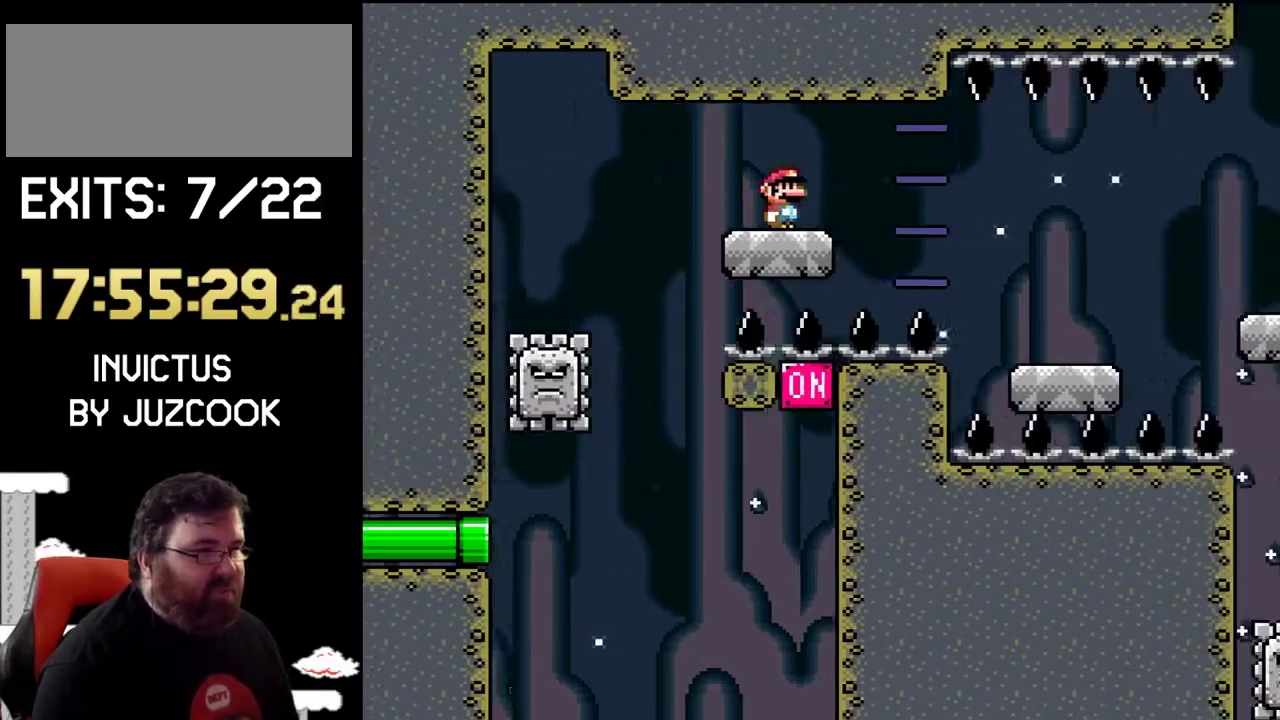
{"buttons": ["TRIANGLE", "DPAD_RIGHT"], "events": [[33, "CROSS", "down"], [233, "CROSS", "up"], [267, "SQUARE", "up"], [300, "TRIANGLE", "down"]]}